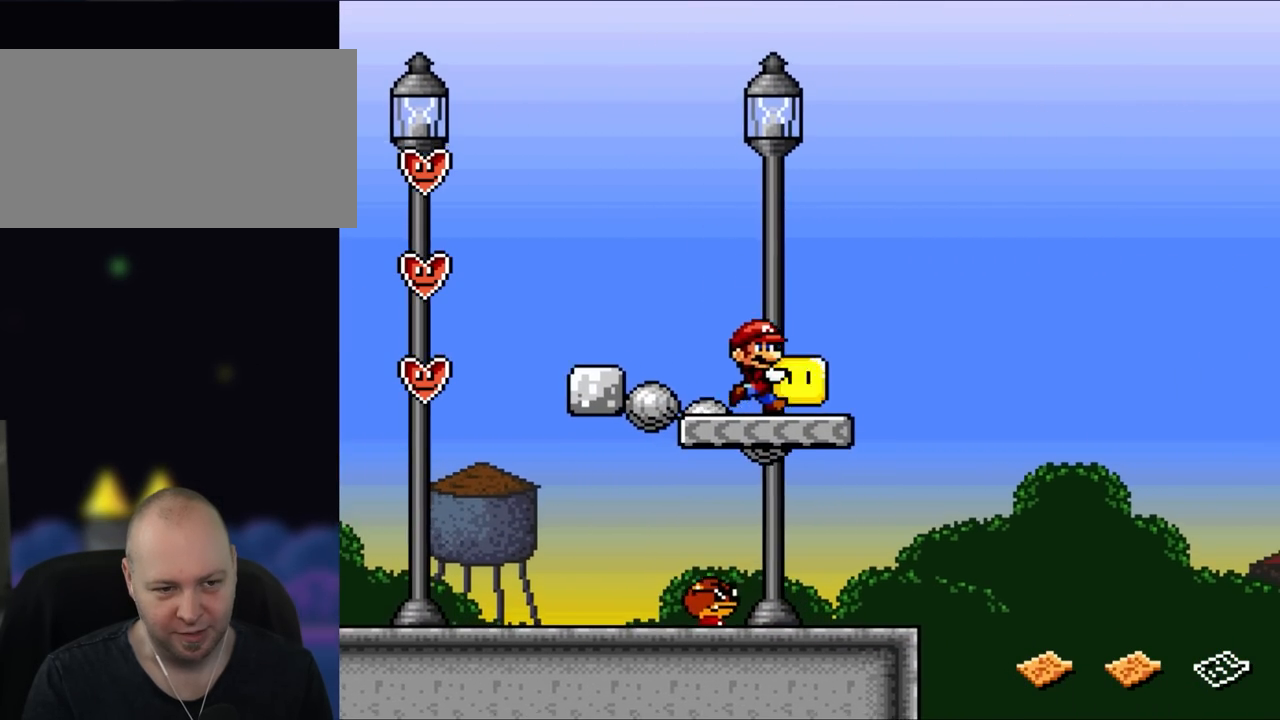
Gameplay with a controller (Nintendo layout); each line is a JSON object with the inputs held at the frame after it. "events" lists button and stick changes between this image and that frame as [ms after this image, input, new state], when the widget could be followed in between. Not read: L3 R3.
{"buttons": ["B", "Y", "DPAD_RIGHT"], "events": [[417, "B", "down"]]}
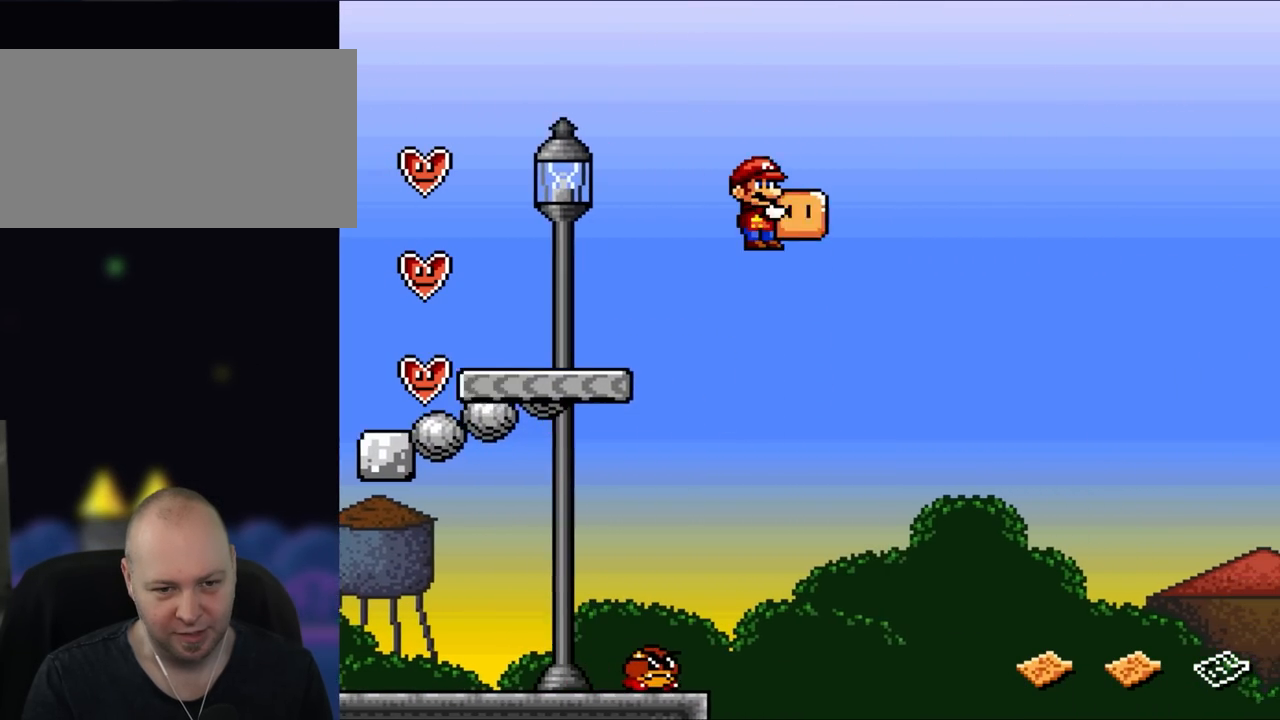
{"buttons": ["B", "Y", "DPAD_RIGHT"], "events": []}
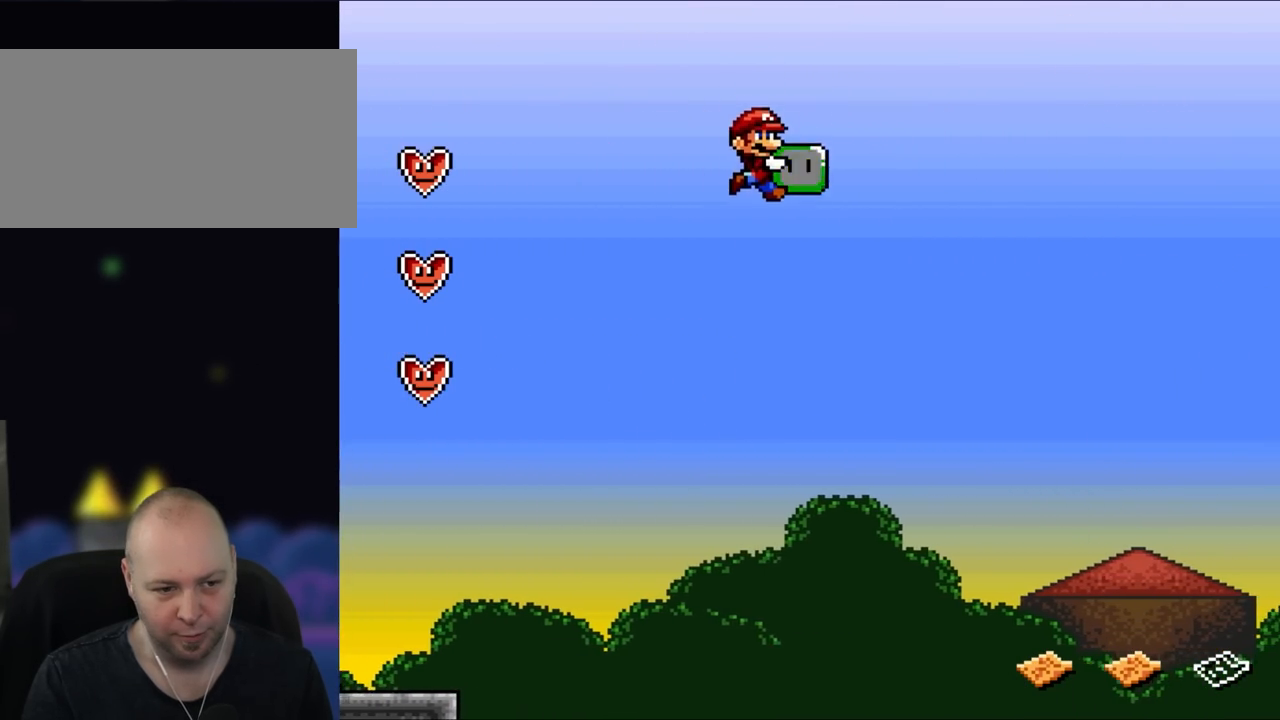
{"buttons": ["B", "Y", "DPAD_RIGHT"], "events": []}
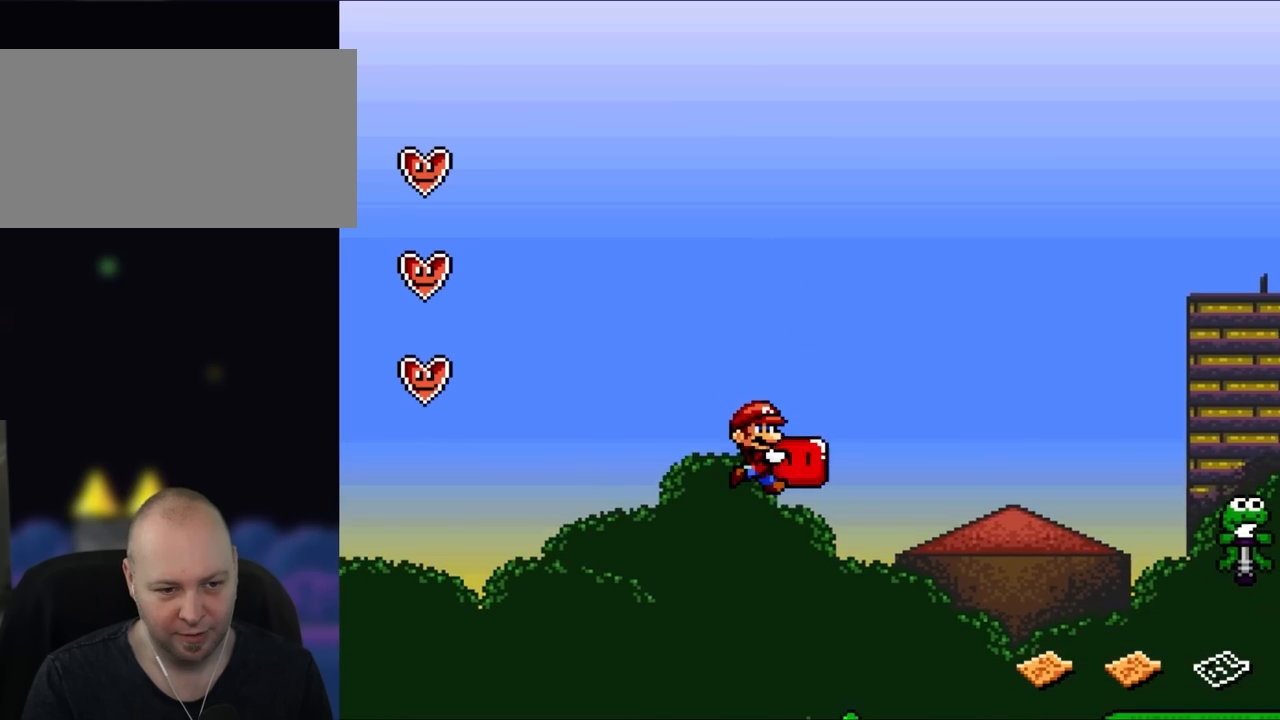
{"buttons": ["B", "Y", "DPAD_UP", "DPAD_RIGHT"], "events": [[450, "DPAD_UP", "down"]]}
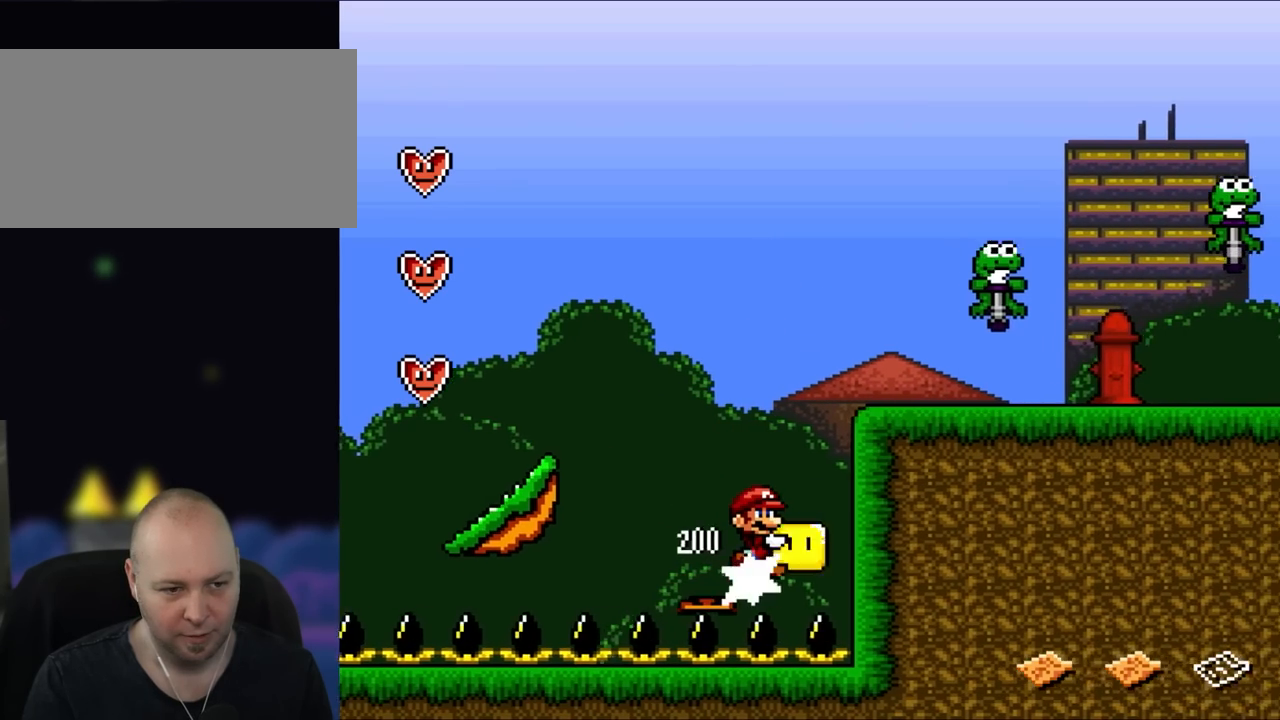
{"buttons": ["B", "Y", "DPAD_LEFT"], "events": [[17, "B", "up"], [283, "B", "down"], [283, "DPAD_RIGHT", "up"], [383, "DPAD_LEFT", "down"], [450, "DPAD_UP", "up"]]}
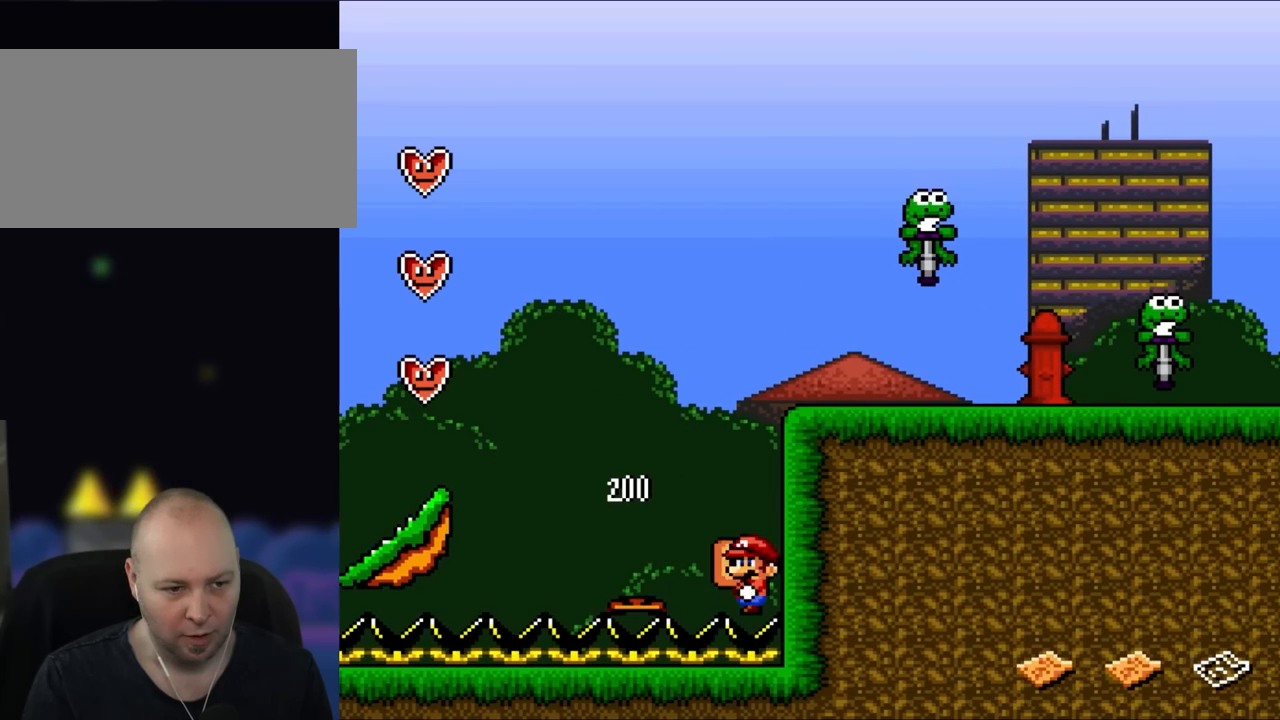
{"buttons": ["Y", "DPAD_LEFT"], "events": [[33, "B", "up"]]}
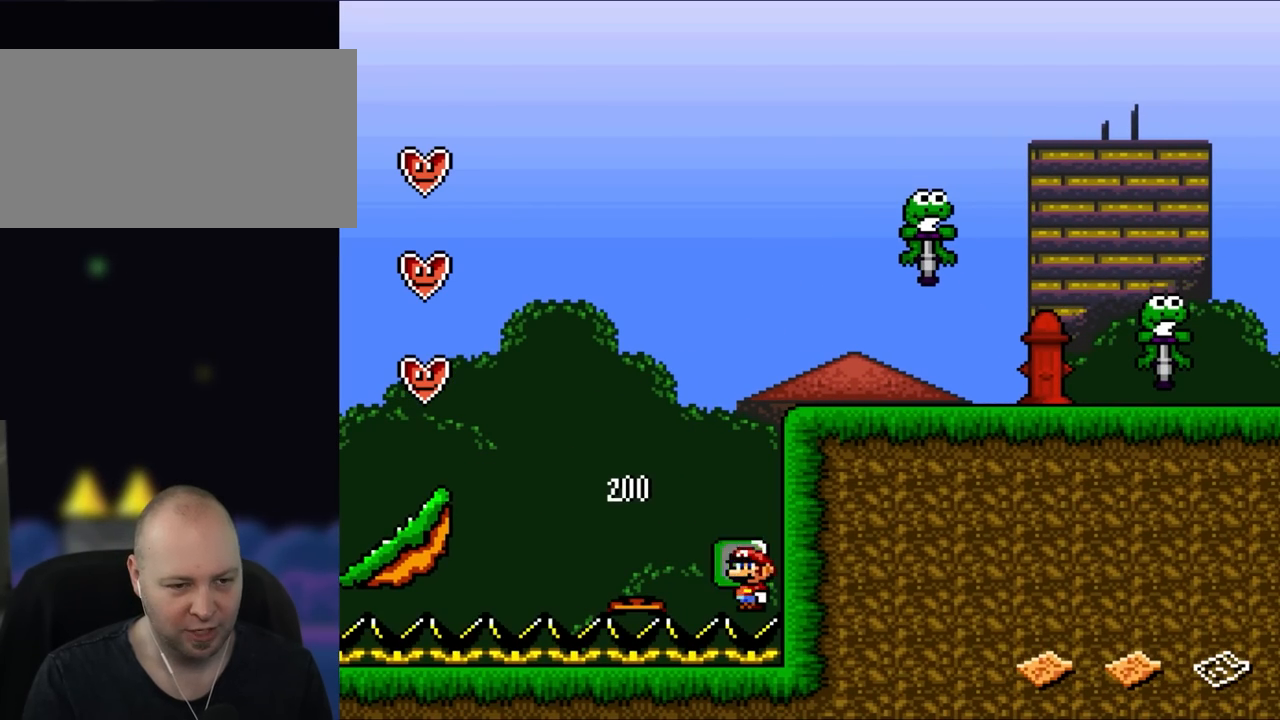
{"buttons": ["Y", "DPAD_LEFT"], "events": [[150, "DPAD_UP", "down"], [183, "DPAD_LEFT", "up"], [183, "DPAD_UP", "up"], [333, "DPAD_LEFT", "down"]]}
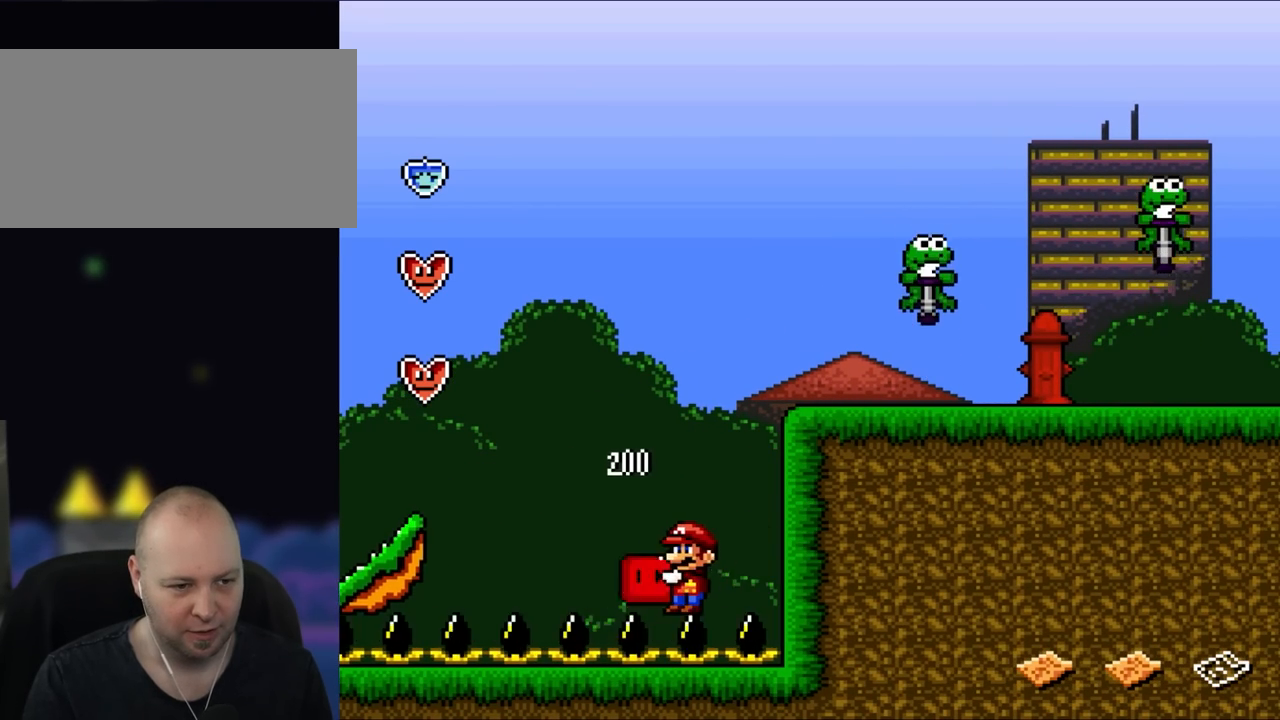
{"buttons": ["Y", "DPAD_LEFT"], "events": []}
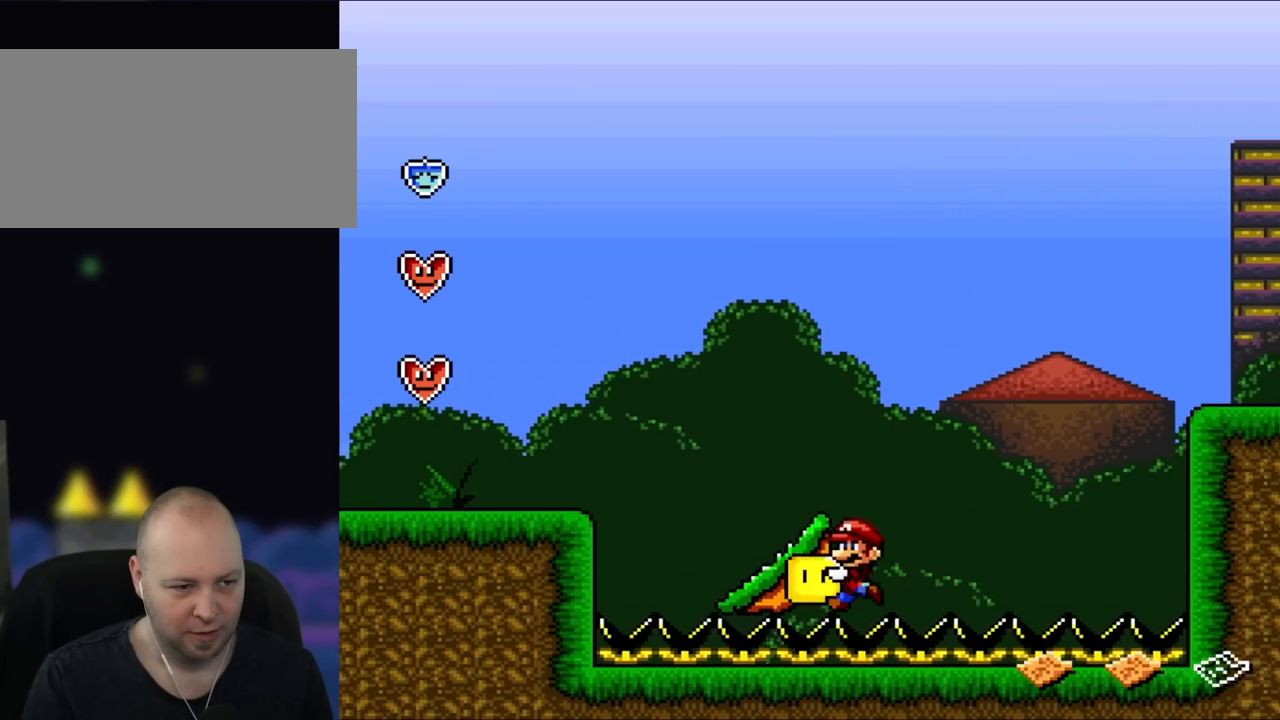
{"buttons": ["B", "Y", "DPAD_LEFT"], "events": [[233, "B", "down"]]}
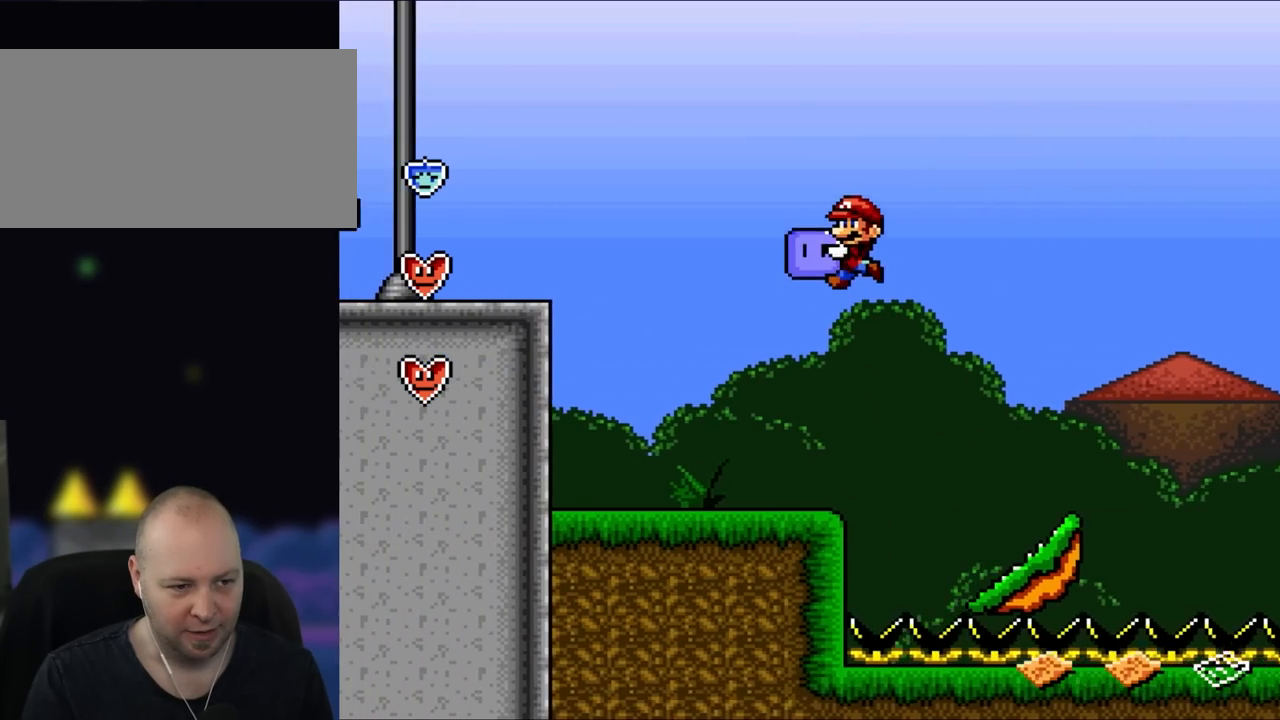
{"buttons": ["Y", "DPAD_LEFT"], "events": [[167, "B", "up"], [167, "DPAD_LEFT", "up"], [333, "DPAD_LEFT", "down"]]}
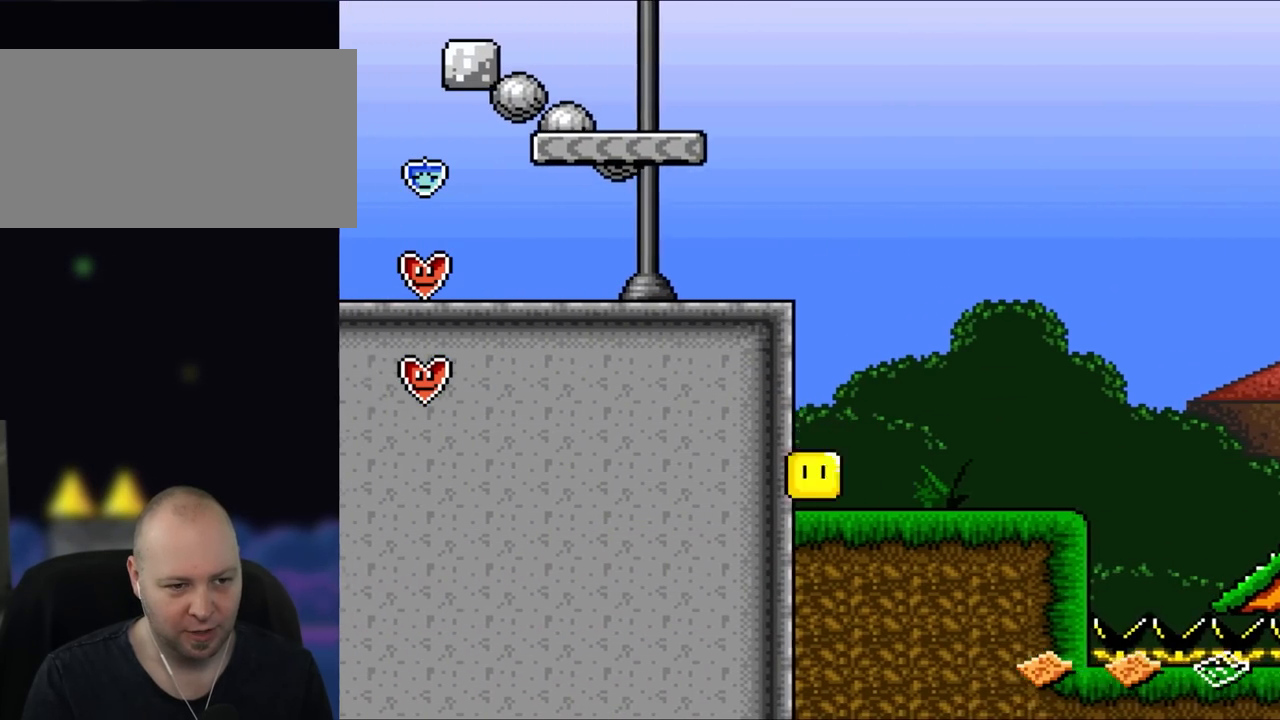
{"buttons": ["Y", "DPAD_RIGHT"], "events": [[217, "DPAD_LEFT", "up"], [217, "DPAD_UP", "down"], [233, "DPAD_RIGHT", "down"], [233, "DPAD_UP", "up"]]}
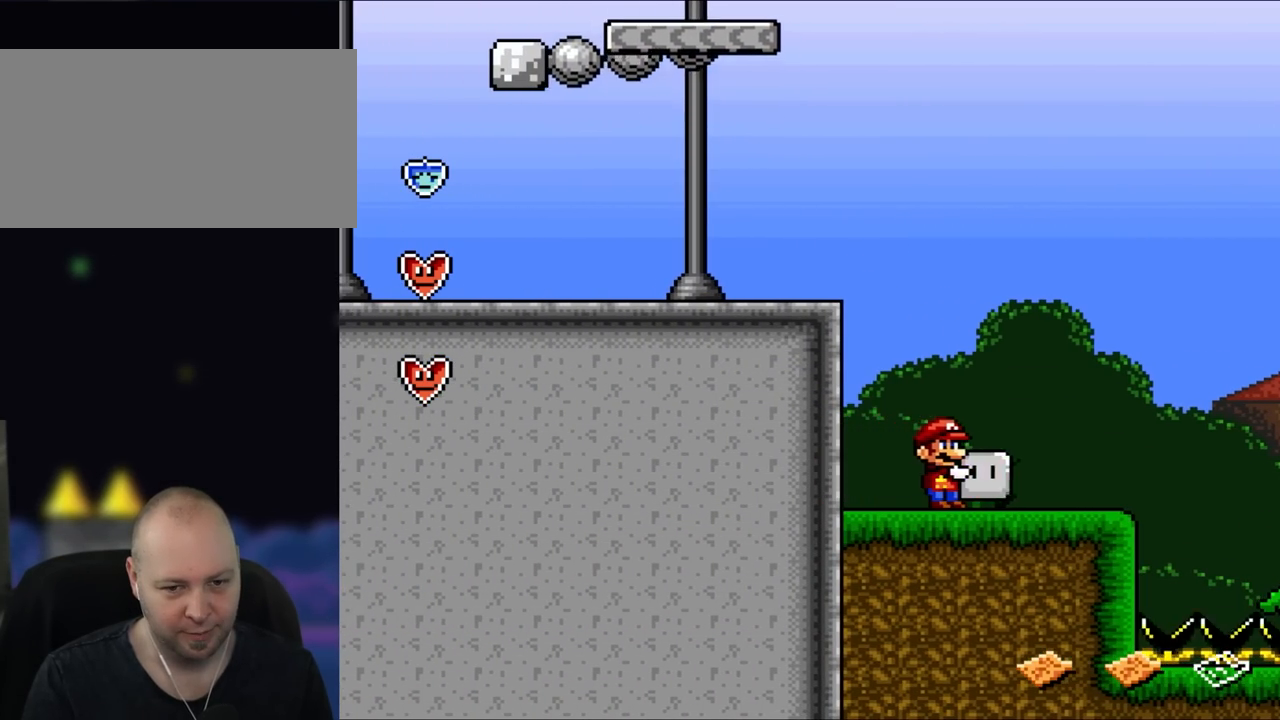
{"buttons": ["Y", "DPAD_RIGHT"], "events": [[267, "B", "down"], [450, "B", "up"]]}
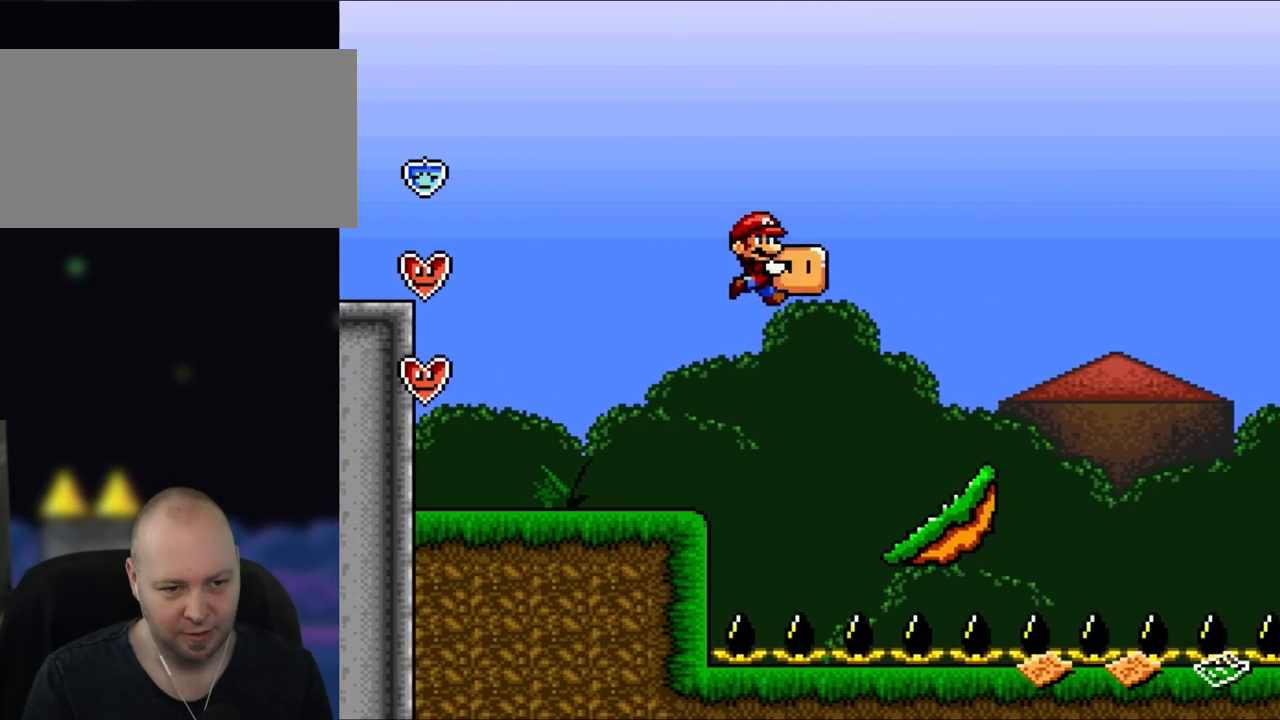
{"buttons": ["B", "Y", "DPAD_RIGHT"], "events": [[233, "B", "down"]]}
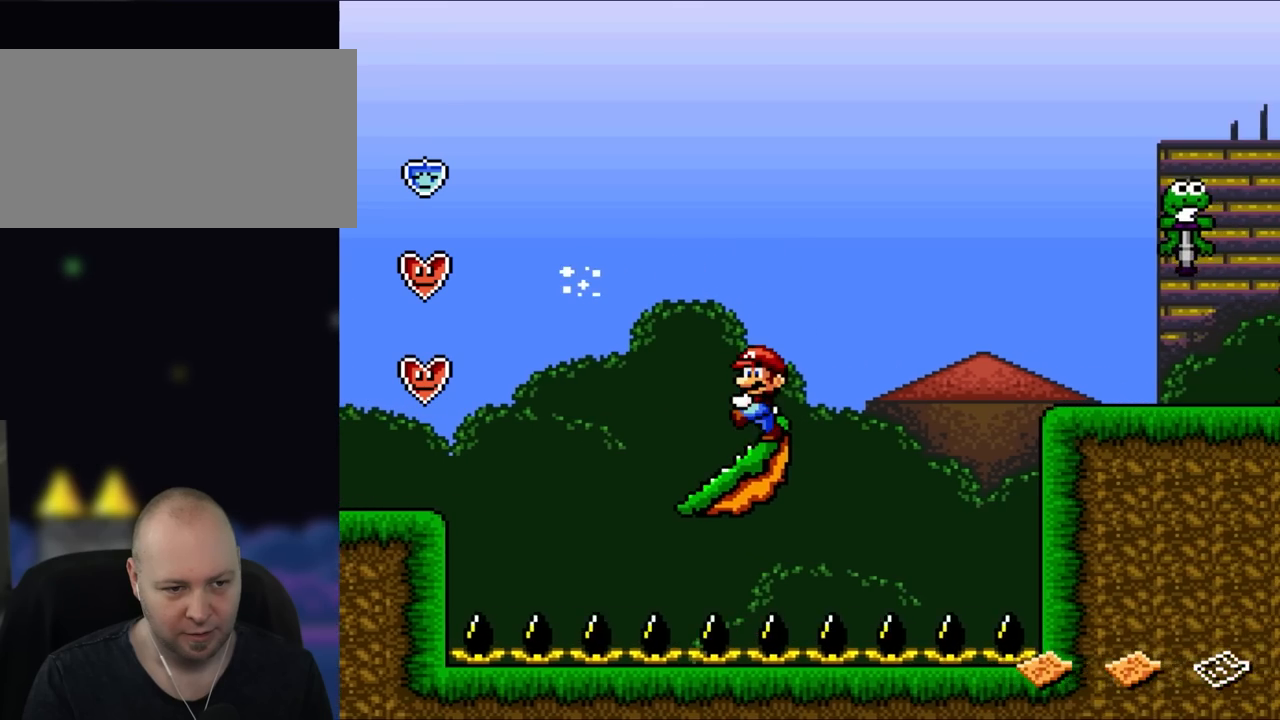
{"buttons": ["Y"], "events": [[50, "B", "up"], [50, "DPAD_UP", "down"], [67, "DPAD_LEFT", "down"], [67, "DPAD_RIGHT", "up"], [67, "DPAD_UP", "up"], [333, "DPAD_LEFT", "up"]]}
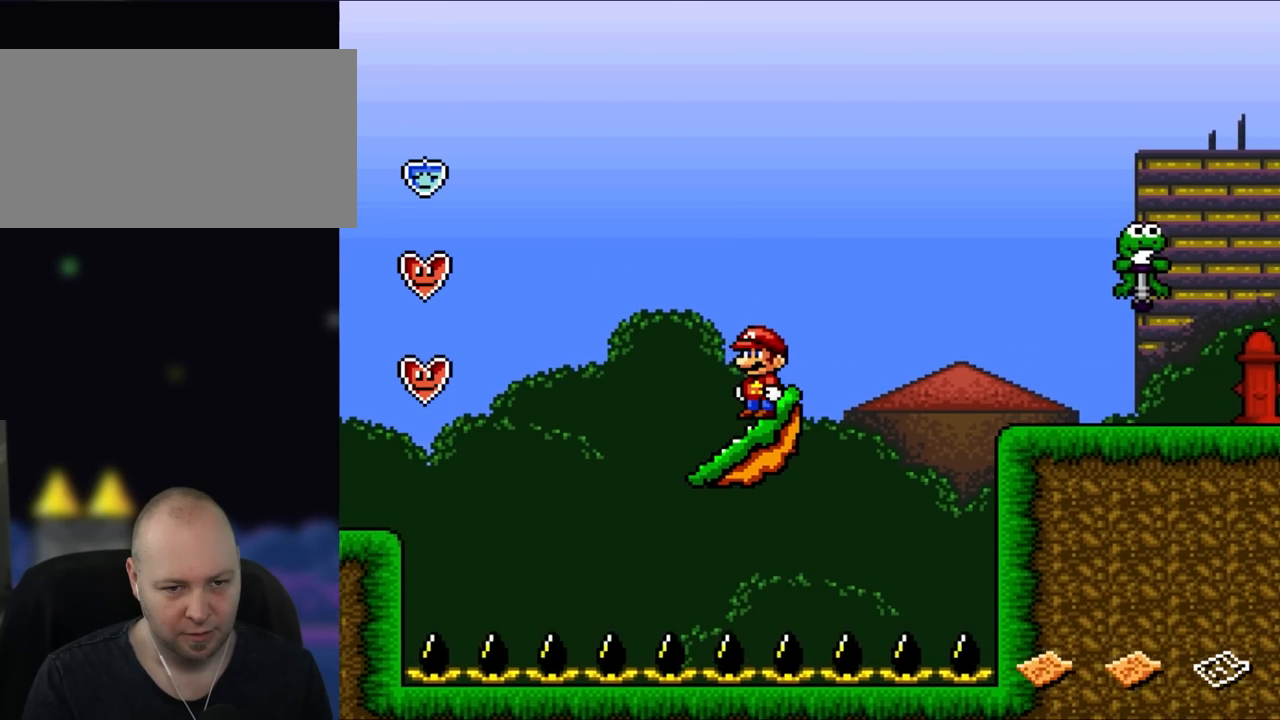
{"buttons": ["B", "Y", "DPAD_RIGHT"], "events": [[267, "DPAD_RIGHT", "down"], [483, "B", "down"]]}
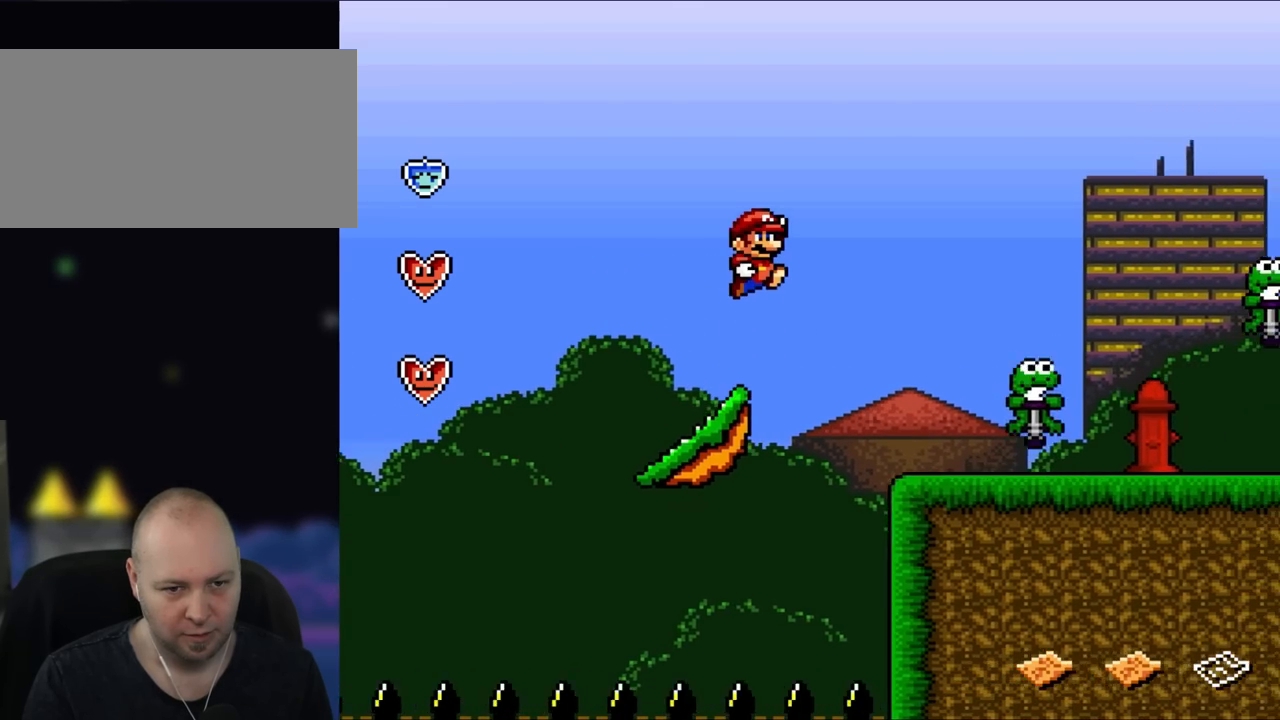
{"buttons": ["B", "Y", "DPAD_RIGHT"], "events": []}
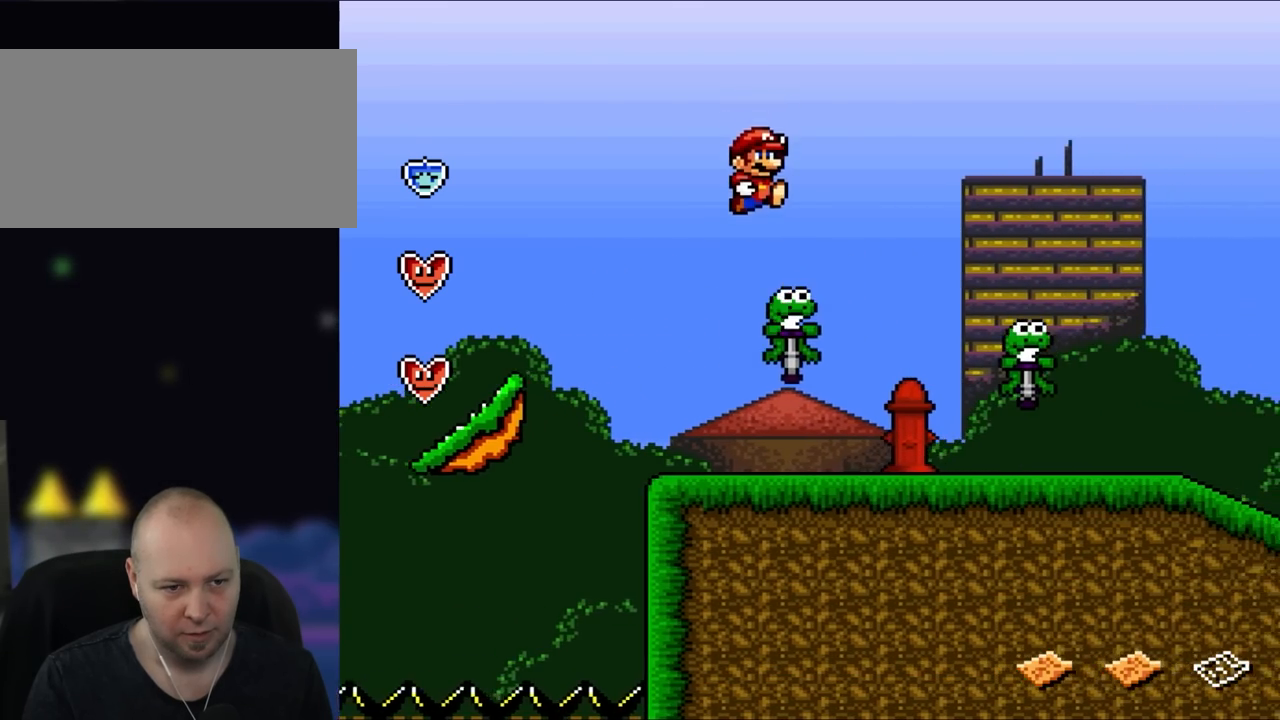
{"buttons": ["B", "Y", "DPAD_RIGHT"], "events": [[50, "B", "up"], [50, "DPAD_UP", "down"], [100, "DPAD_RIGHT", "up"], [100, "DPAD_UP", "up"], [133, "B", "down"], [133, "DPAD_LEFT", "down"], [167, "DPAD_UP", "down"], [217, "DPAD_LEFT", "up"], [250, "DPAD_RIGHT", "down"], [250, "DPAD_UP", "up"]]}
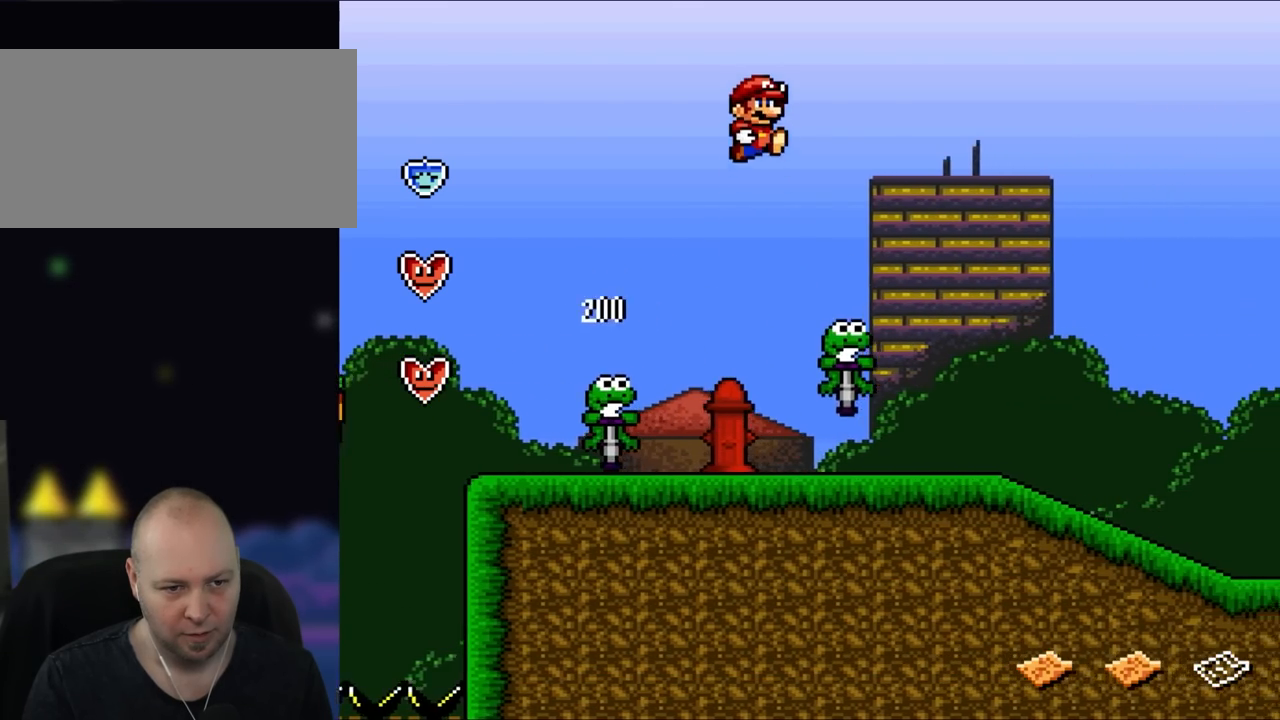
{"buttons": ["Y"], "events": [[100, "B", "up"], [250, "DPAD_LEFT", "down"], [250, "DPAD_RIGHT", "up"], [383, "DPAD_UP", "down"], [400, "DPAD_LEFT", "up"], [400, "DPAD_UP", "up"]]}
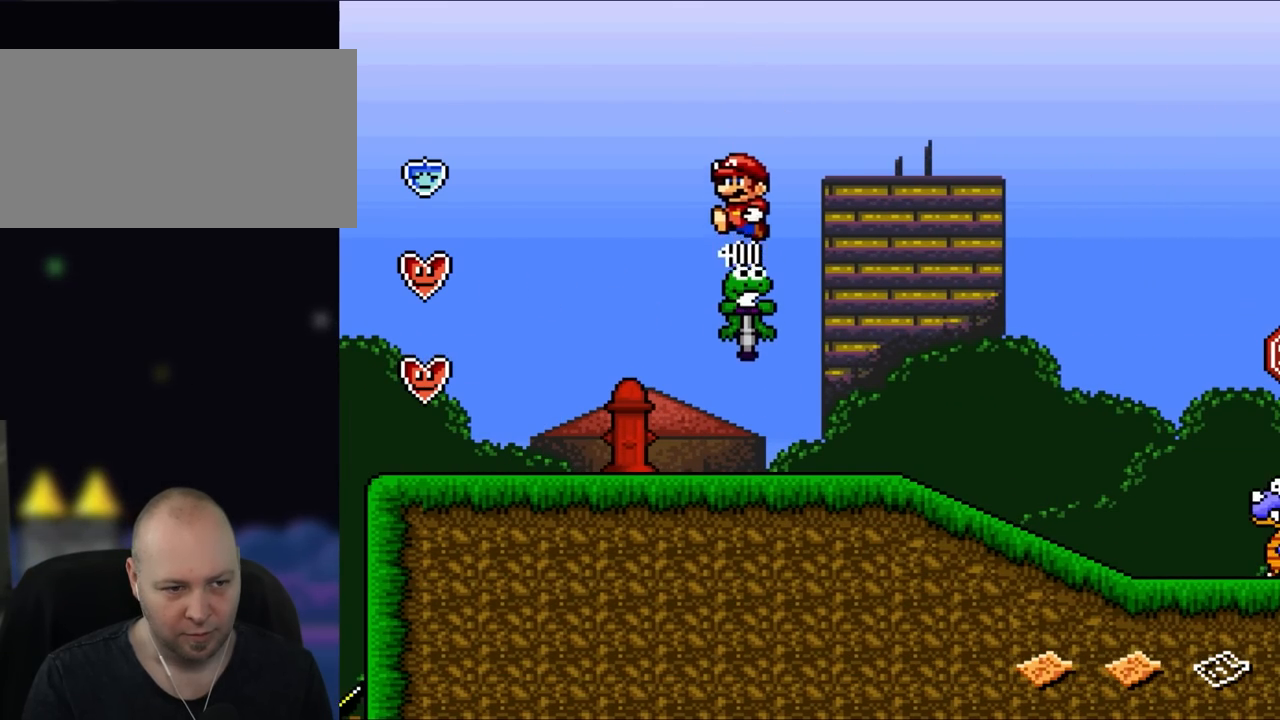
{"buttons": ["Y", "DPAD_RIGHT"], "events": [[183, "DPAD_LEFT", "down"], [233, "DPAD_UP", "down"], [317, "DPAD_LEFT", "up"], [317, "DPAD_RIGHT", "down"], [317, "DPAD_UP", "up"]]}
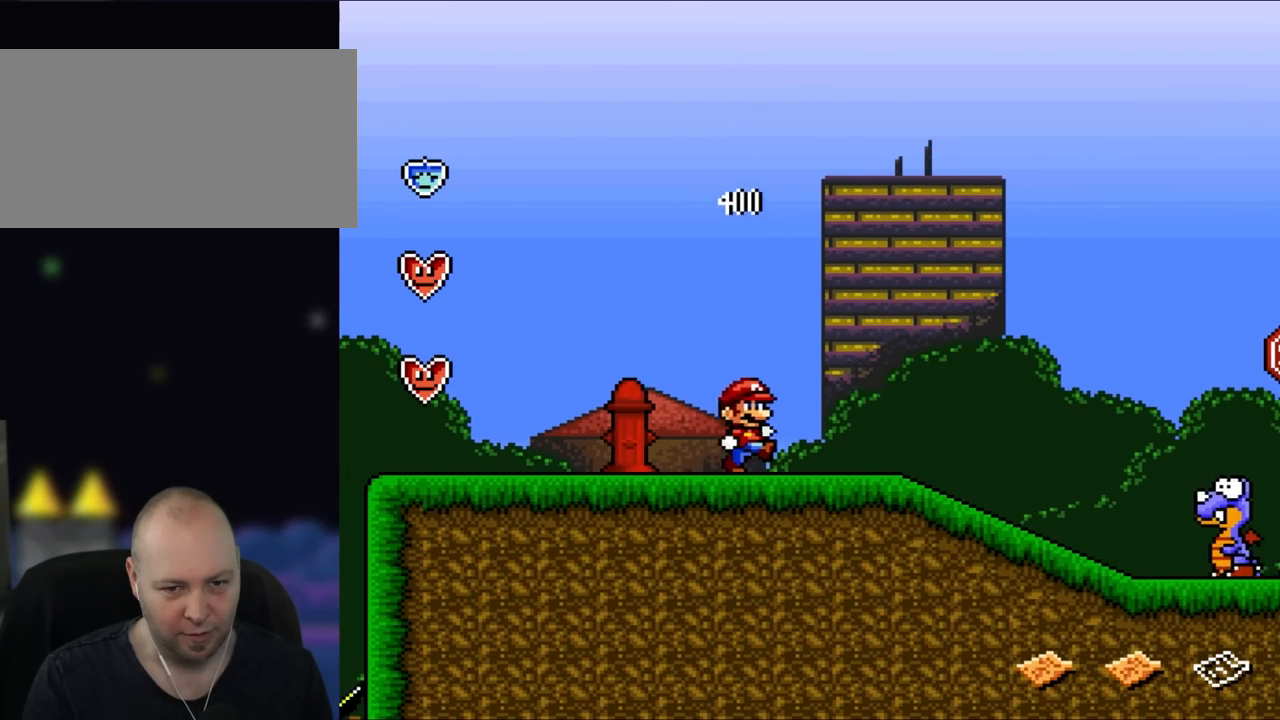
{"buttons": ["A", "X", "DPAD_RIGHT"], "events": [[300, "Y", "up"], [367, "X", "down"], [417, "A", "down"]]}
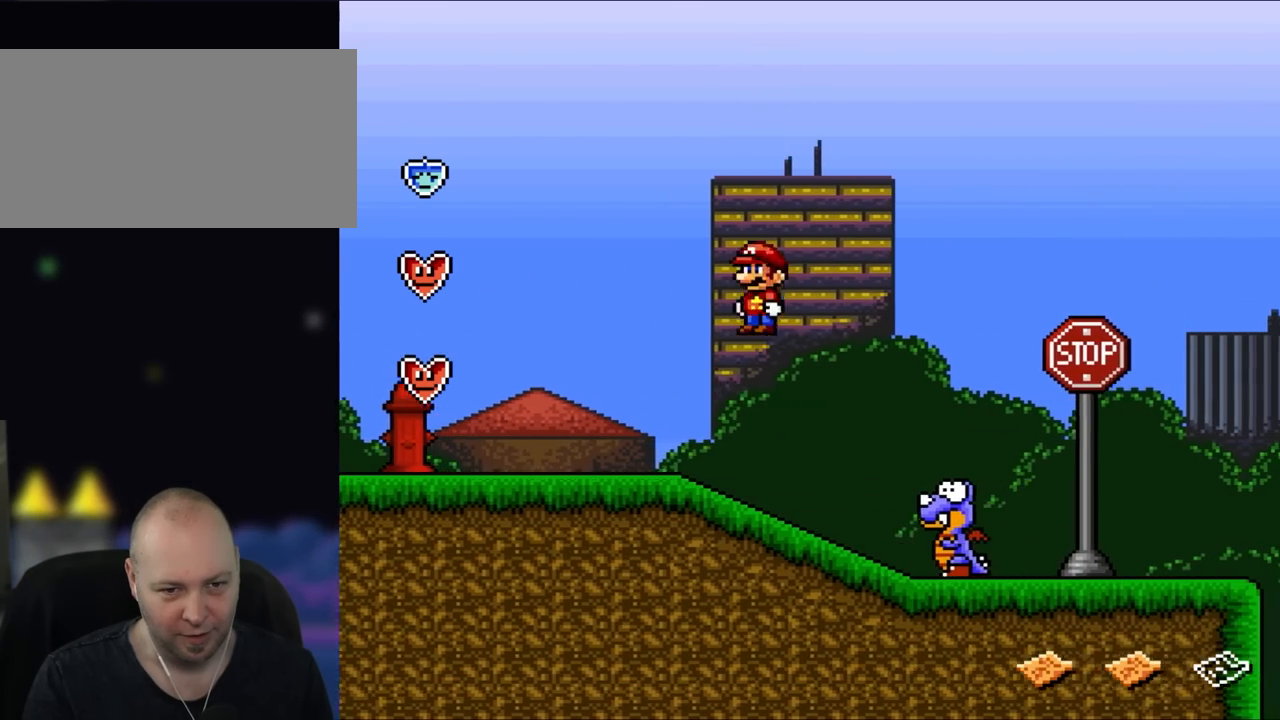
{"buttons": ["A", "X", "DPAD_RIGHT"], "events": [[50, "A", "up"], [483, "A", "down"]]}
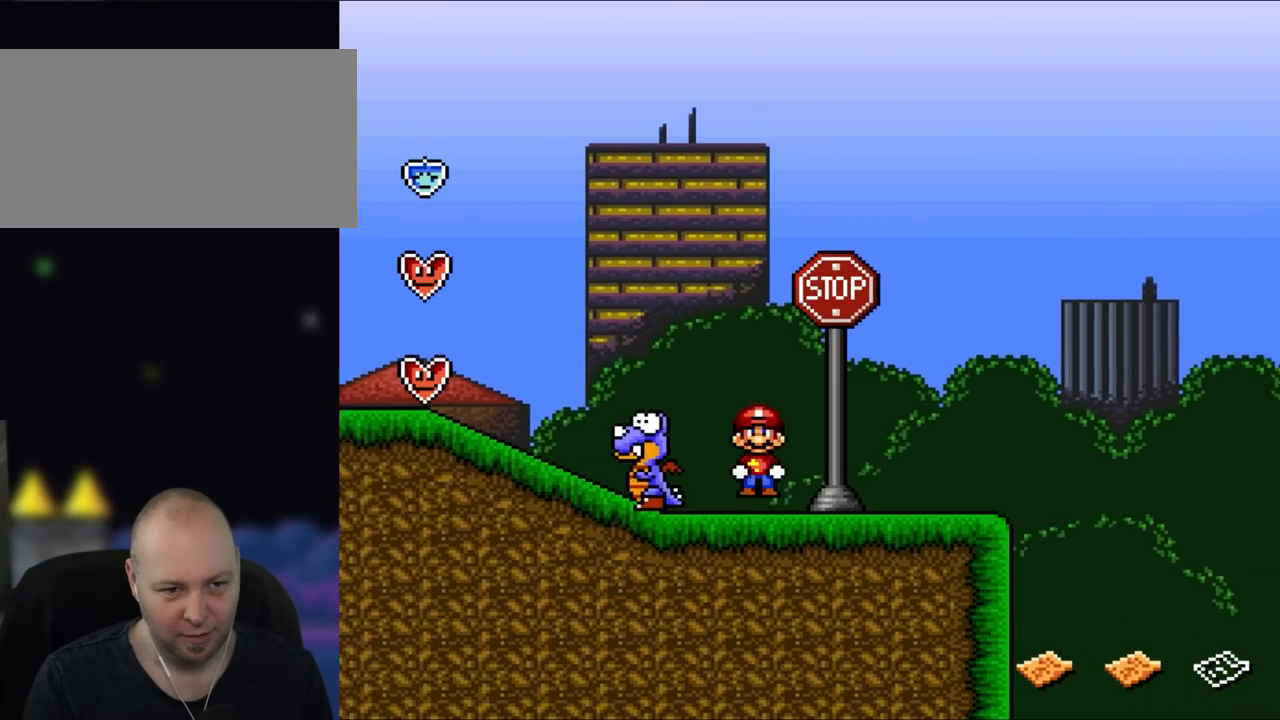
{"buttons": ["Y"], "events": [[150, "A", "up"], [217, "DPAD_RIGHT", "up"], [333, "DPAD_LEFT", "down"], [400, "X", "up"], [483, "Y", "down"], [500, "DPAD_LEFT", "up"]]}
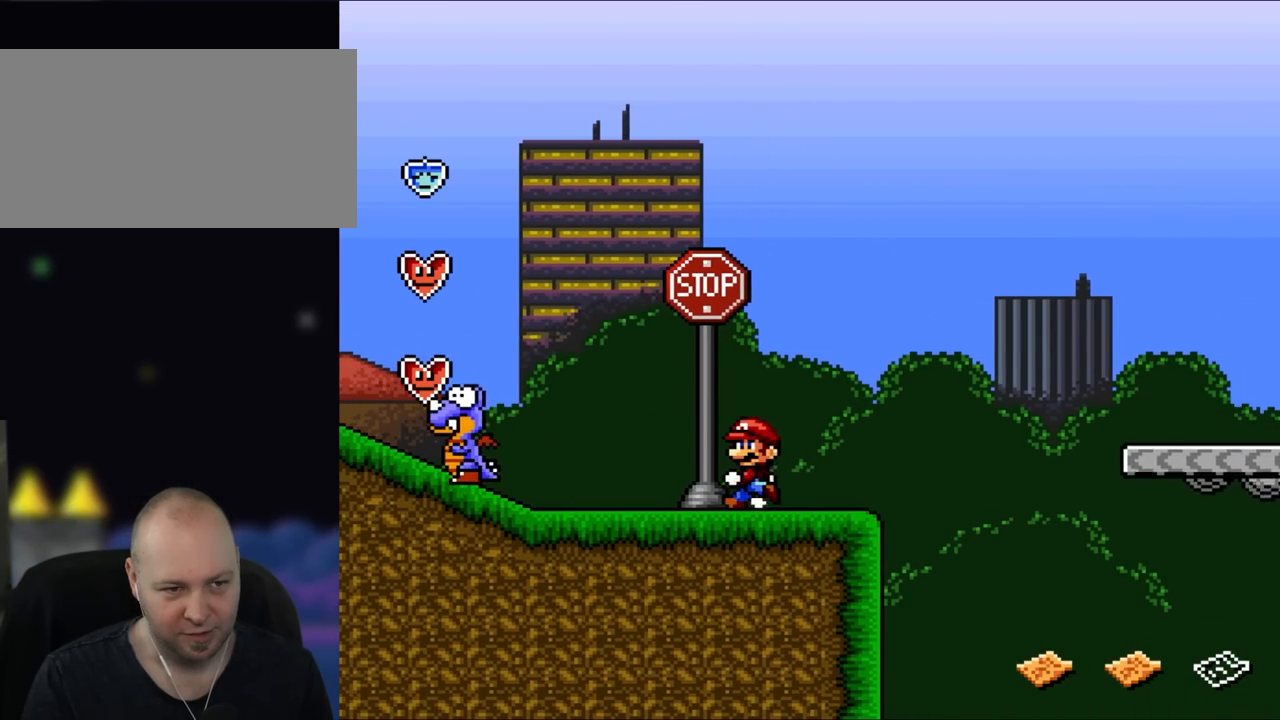
{"buttons": ["Y", "DPAD_RIGHT"], "events": [[217, "DPAD_RIGHT", "down"]]}
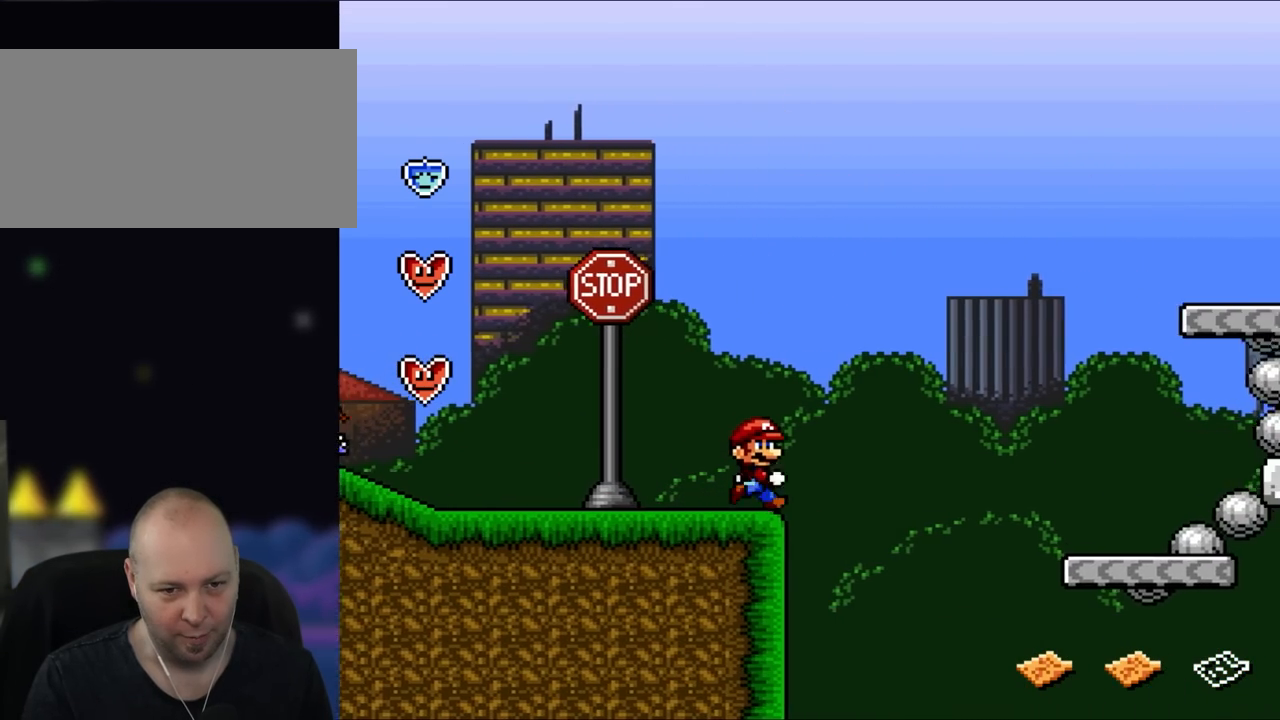
{"buttons": ["B", "Y", "DPAD_RIGHT"], "events": [[133, "B", "down"]]}
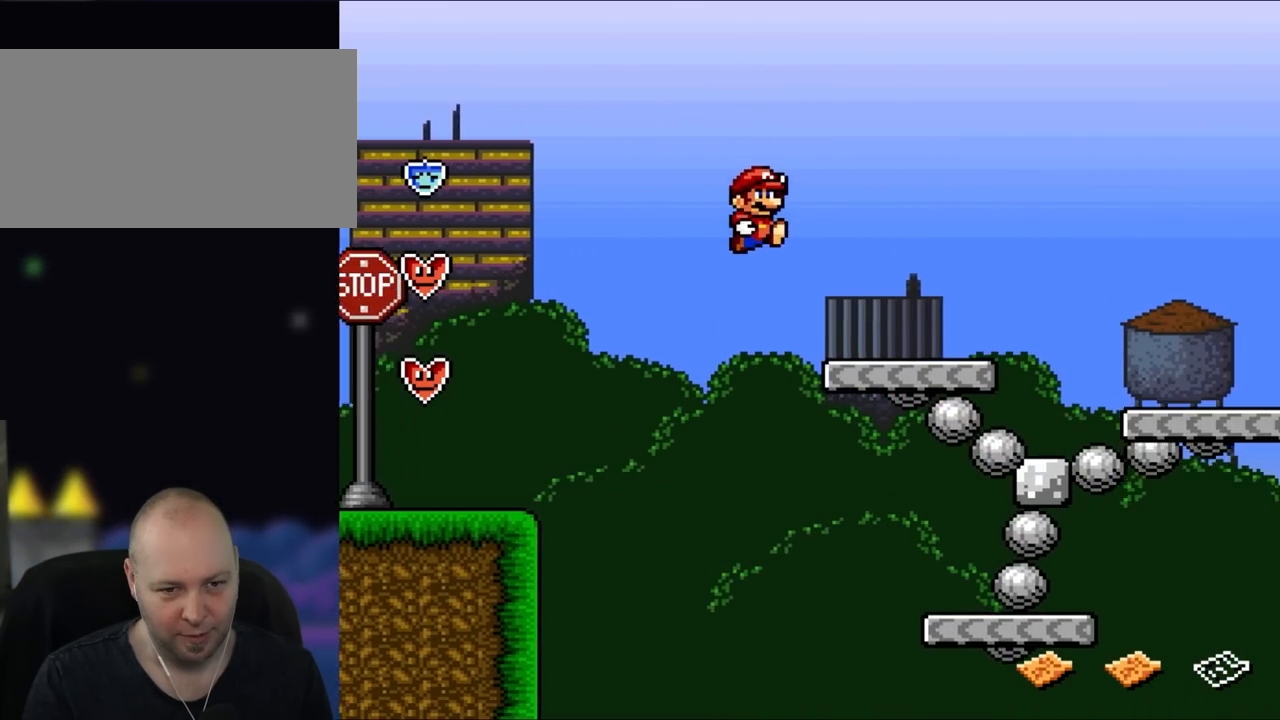
{"buttons": ["B", "Y", "DPAD_RIGHT"], "events": [[17, "B", "up"], [383, "B", "down"]]}
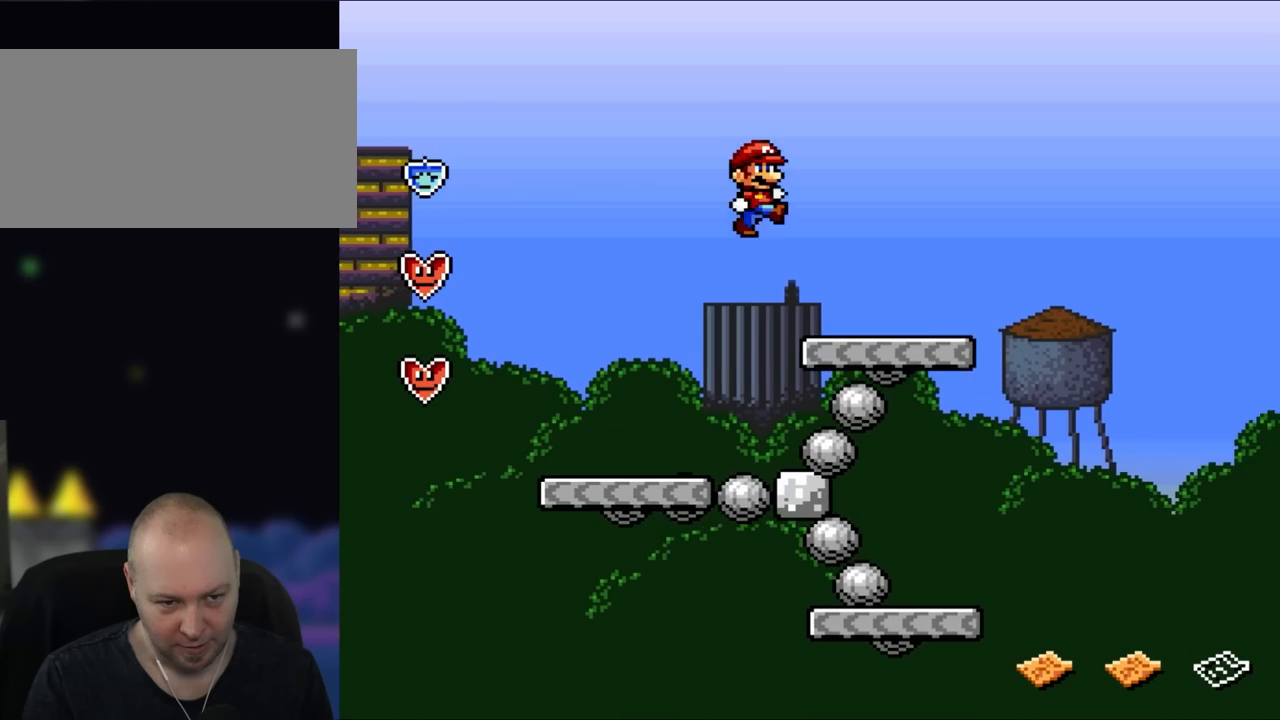
{"buttons": ["Y", "DPAD_LEFT"], "events": [[17, "B", "up"], [117, "B", "down"], [367, "B", "up"], [450, "DPAD_RIGHT", "up"], [450, "DPAD_UP", "down"], [483, "DPAD_LEFT", "down"], [483, "DPAD_UP", "up"]]}
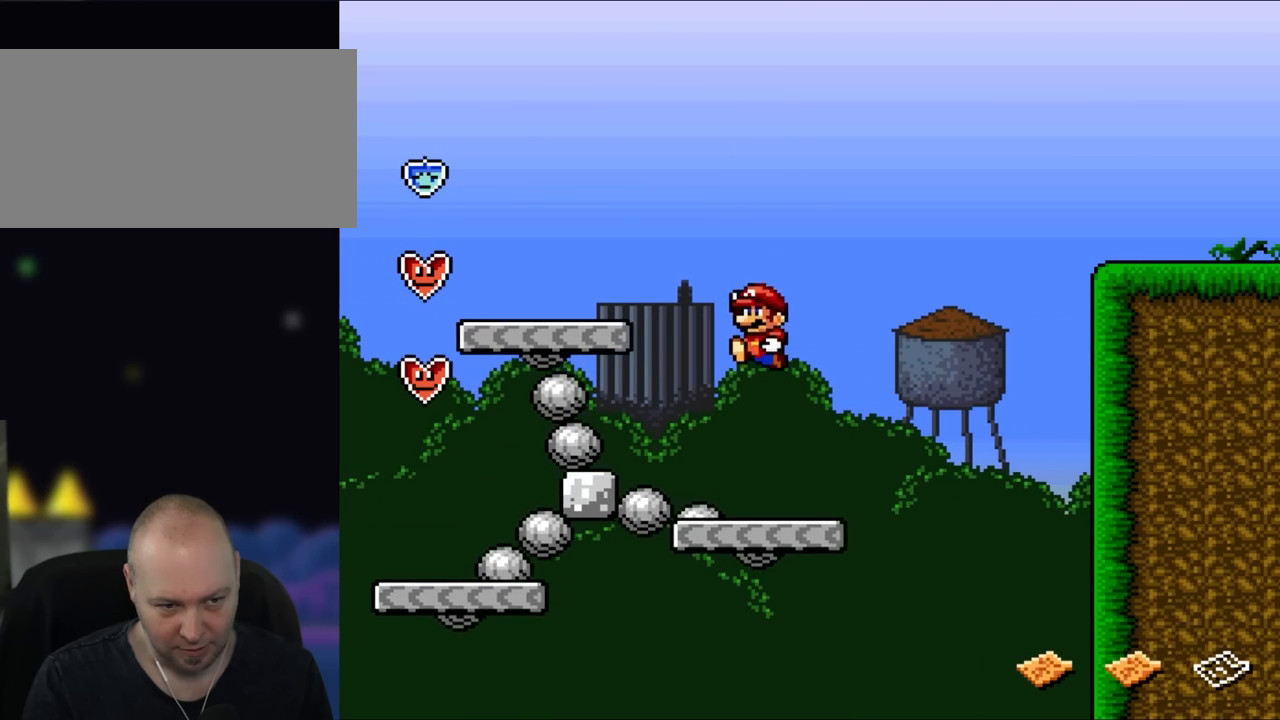
{"buttons": ["Y", "DPAD_RIGHT"], "events": [[183, "DPAD_LEFT", "up"], [283, "DPAD_RIGHT", "down"]]}
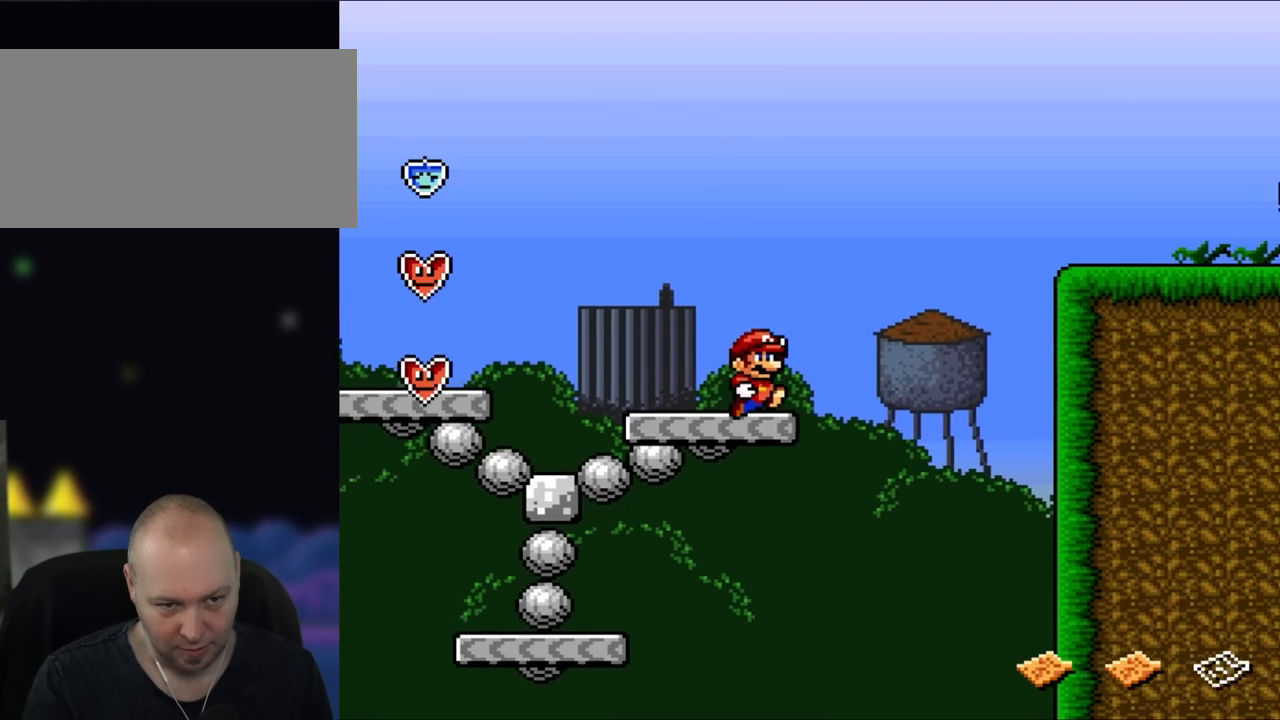
{"buttons": ["B", "Y", "DPAD_RIGHT"], "events": [[100, "B", "down"]]}
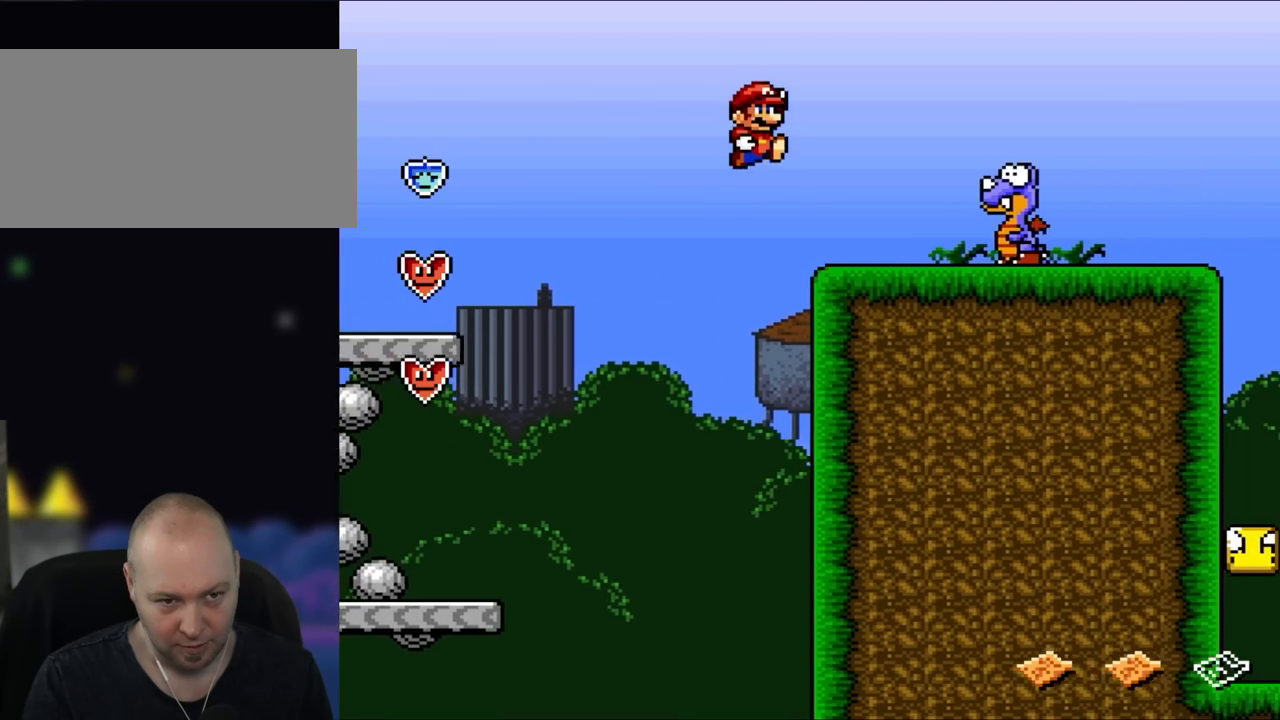
{"buttons": ["Y", "DPAD_RIGHT"], "events": [[83, "B", "up"], [250, "DPAD_UP", "down"], [267, "DPAD_LEFT", "down"], [267, "DPAD_RIGHT", "up"], [300, "DPAD_UP", "up"], [333, "B", "down"], [333, "DPAD_UP", "down"], [383, "DPAD_LEFT", "up"], [383, "DPAD_RIGHT", "down"], [383, "DPAD_UP", "up"], [483, "B", "up"]]}
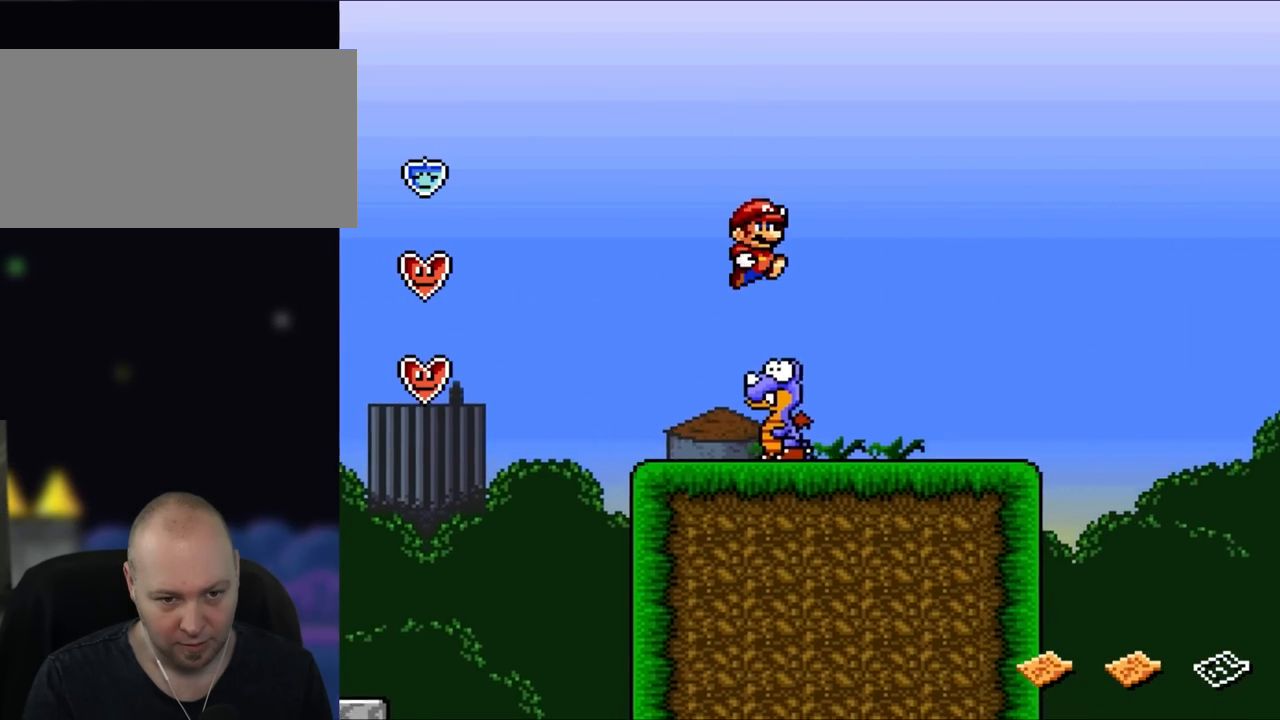
{"buttons": ["Y", "DPAD_RIGHT"], "events": []}
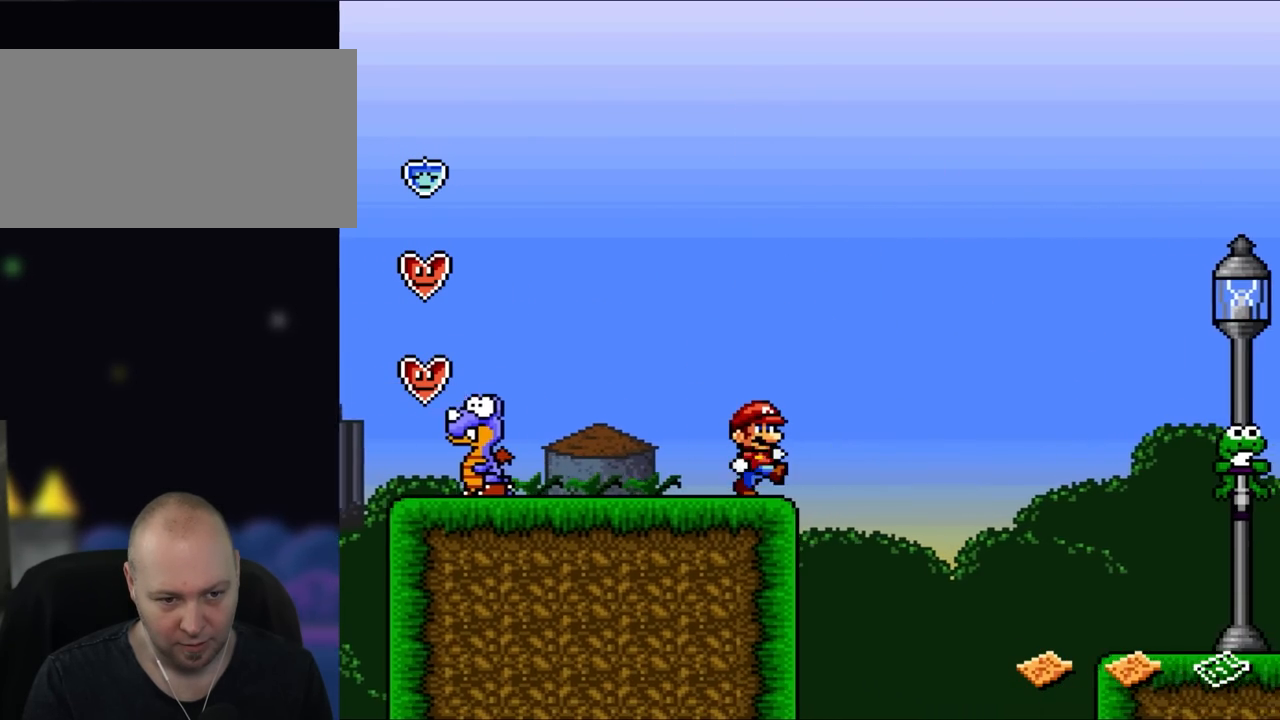
{"buttons": ["Y", "DPAD_LEFT"], "events": [[250, "DPAD_UP", "down"], [283, "DPAD_RIGHT", "up"], [283, "DPAD_UP", "up"], [367, "DPAD_LEFT", "down"]]}